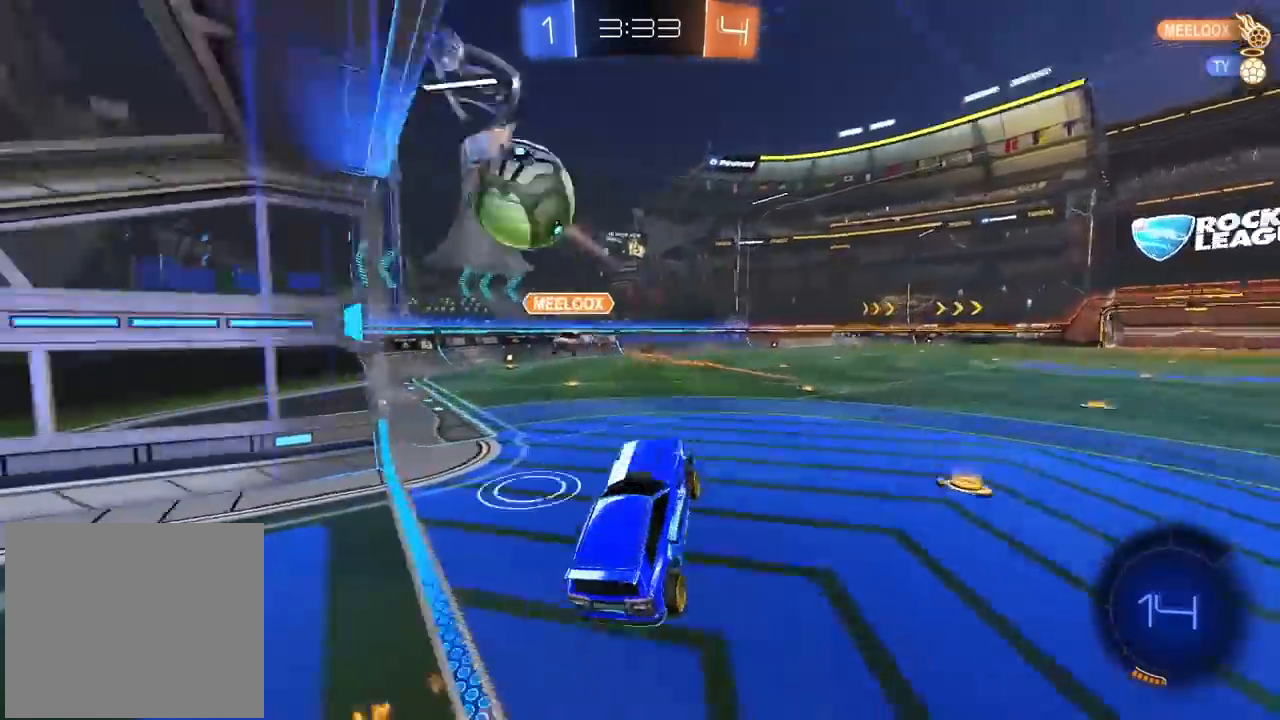
Gameplay with a controller (PlayStation layout); each line is a JSON object with the inputs held at the frame after it. "events" lists button and stick changes between this image and that frame as [ms after this image, input, new state], when the widget could be followed in between. Not read: R1.
{"buttons": [], "left_stick": "center", "right_stick": "center", "events": [[33, "left_stick", "up"], [200, "left_stick", "up-right"], [350, "left_stick", "center"]]}
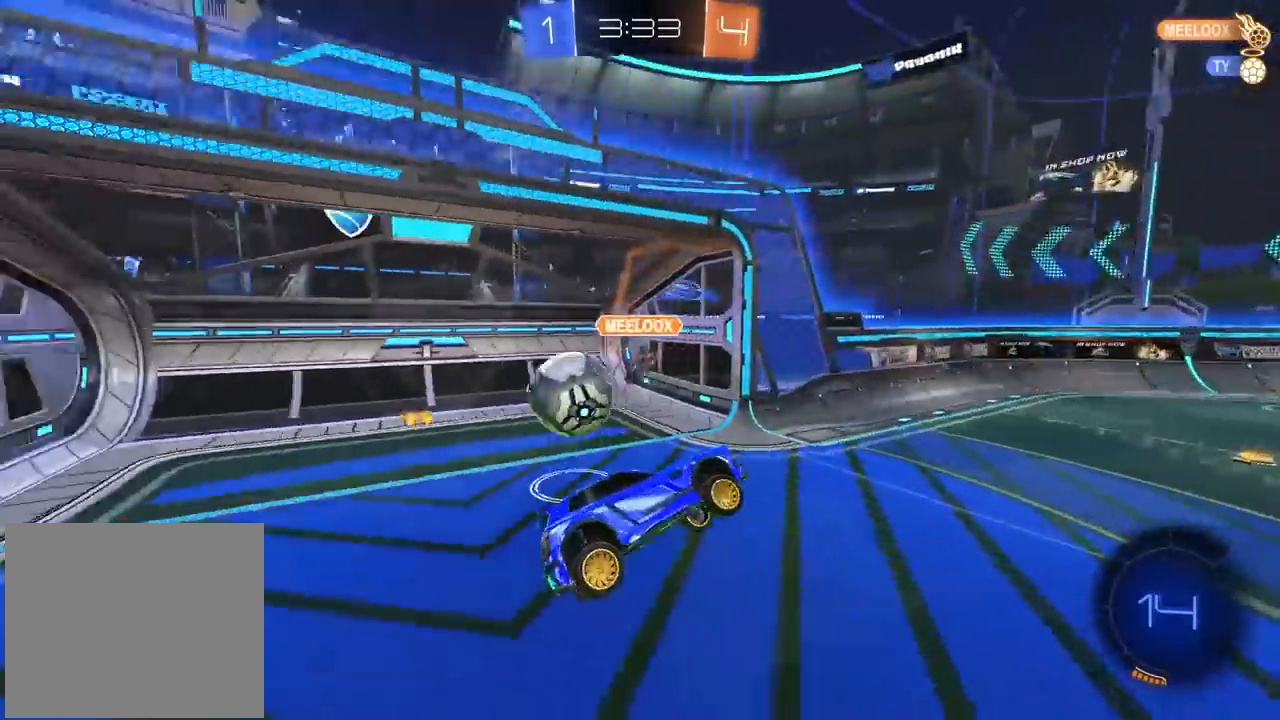
{"buttons": ["R2"], "left_stick": "center", "right_stick": "center", "events": [[67, "R2", "down"]]}
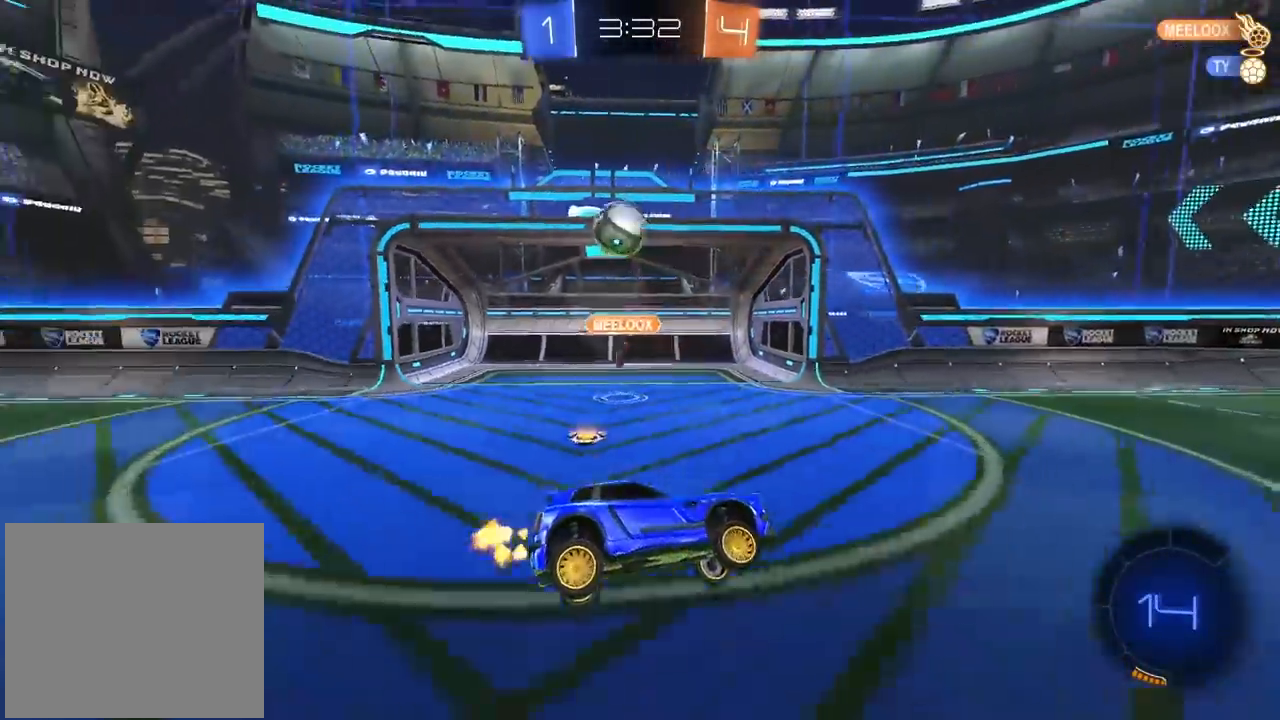
{"buttons": ["R2"], "left_stick": "left", "right_stick": "center", "events": [[283, "left_stick", "left"]]}
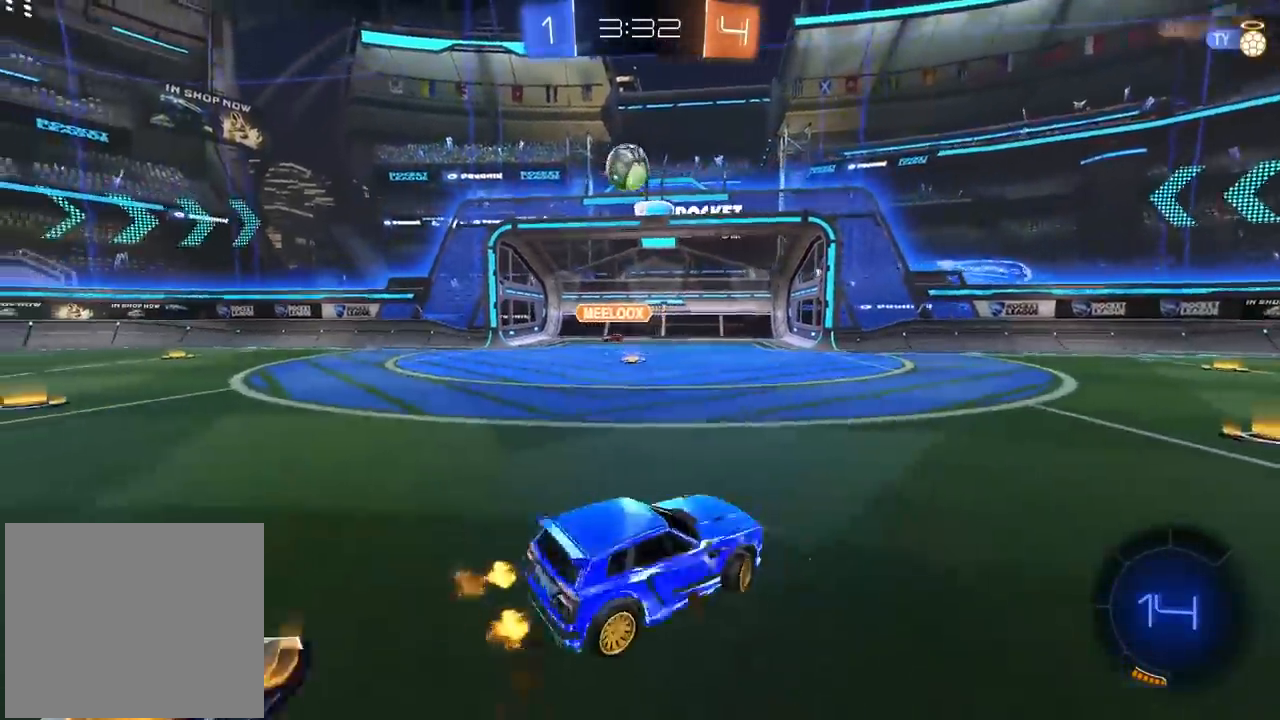
{"buttons": ["R2"], "left_stick": "left", "right_stick": "center", "events": []}
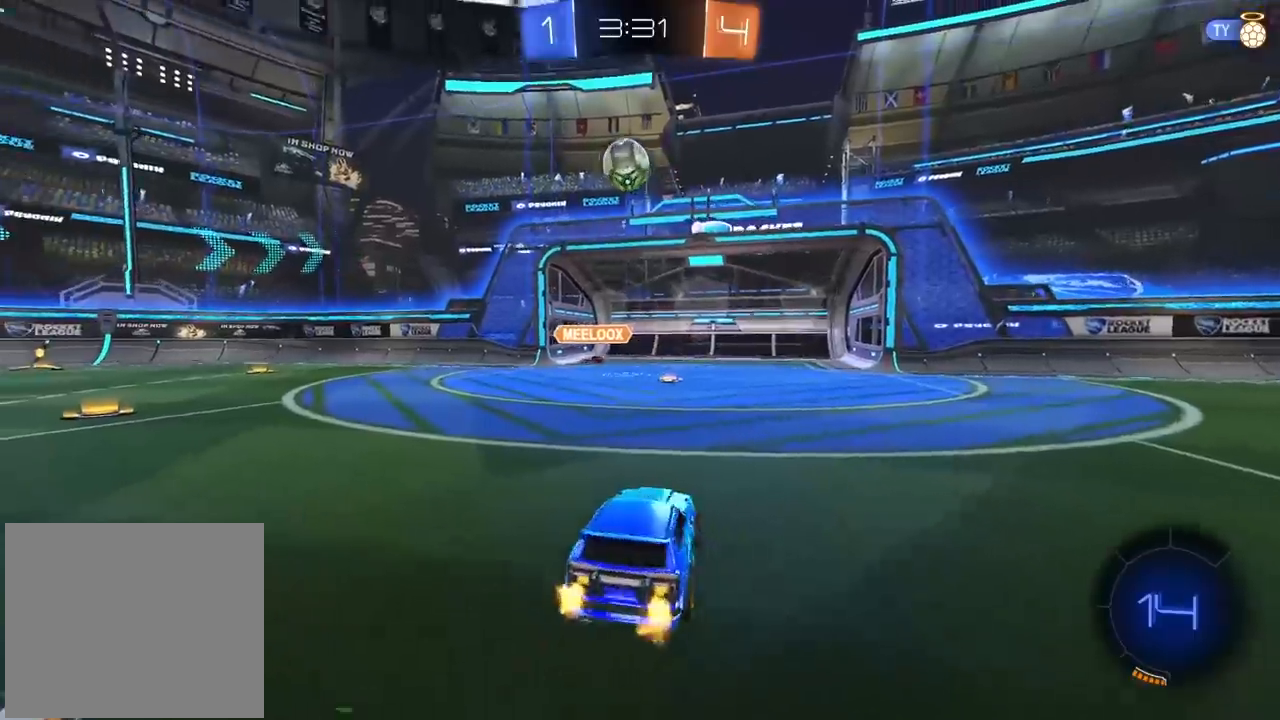
{"buttons": ["CIRCLE", "R2"], "left_stick": "center", "right_stick": "center", "events": [[133, "left_stick", "center"], [483, "CIRCLE", "down"]]}
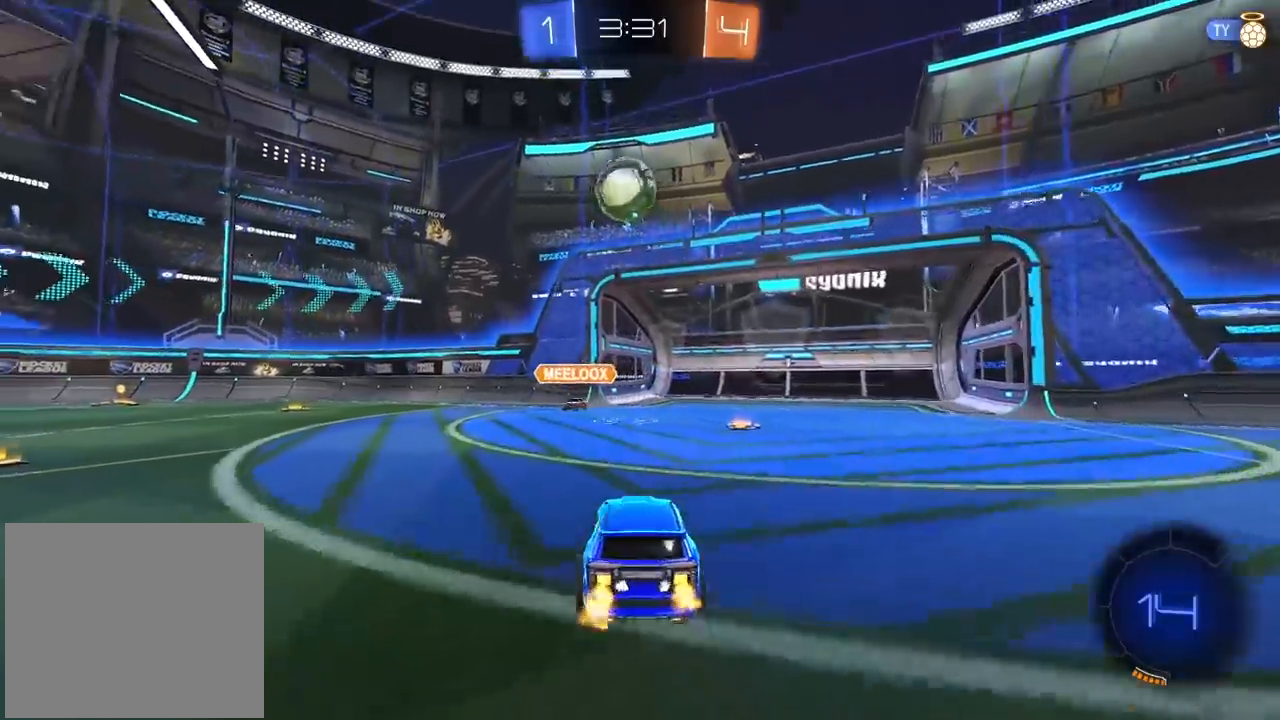
{"buttons": ["CIRCLE", "R2"], "left_stick": "left", "right_stick": "center", "events": [[167, "left_stick", "down-left"], [233, "CROSS", "down"], [467, "left_stick", "left"], [500, "CROSS", "up"]]}
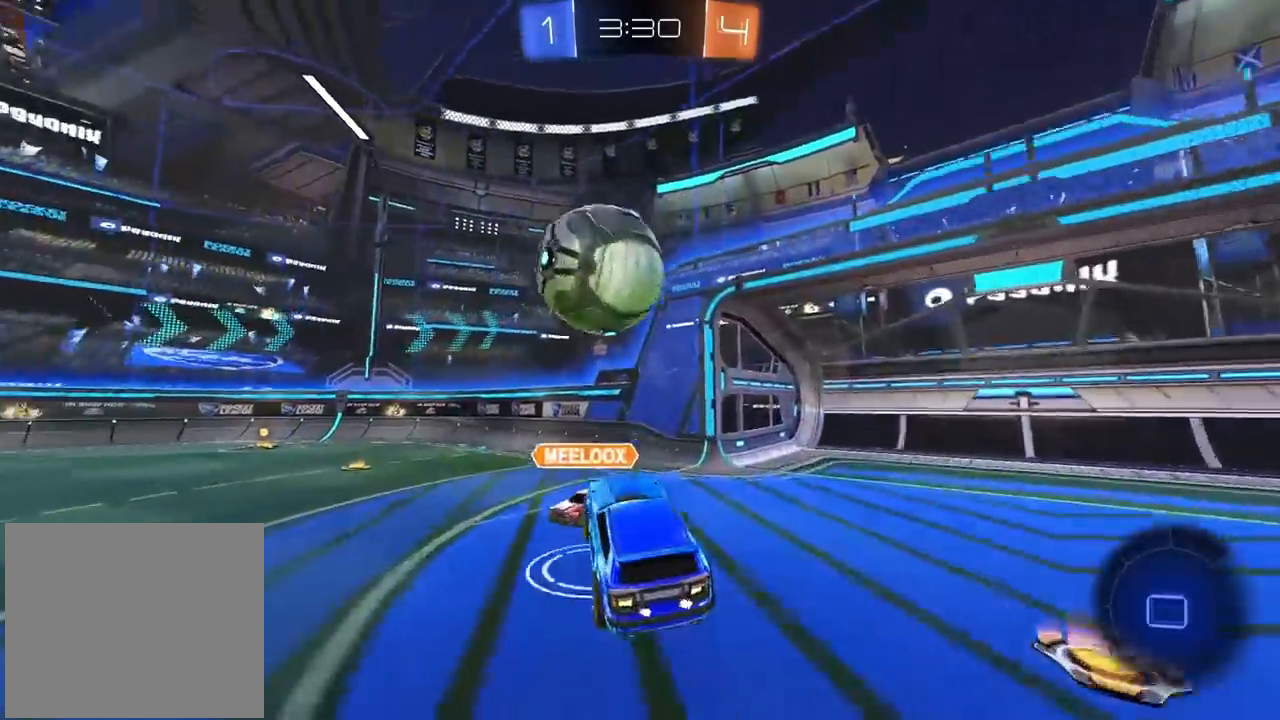
{"buttons": ["R2"], "left_stick": "center", "right_stick": "center", "events": [[33, "CIRCLE", "up"], [83, "CIRCLE", "down"], [83, "CROSS", "down"], [283, "CROSS", "up"], [300, "CIRCLE", "up"], [317, "left_stick", "center"]]}
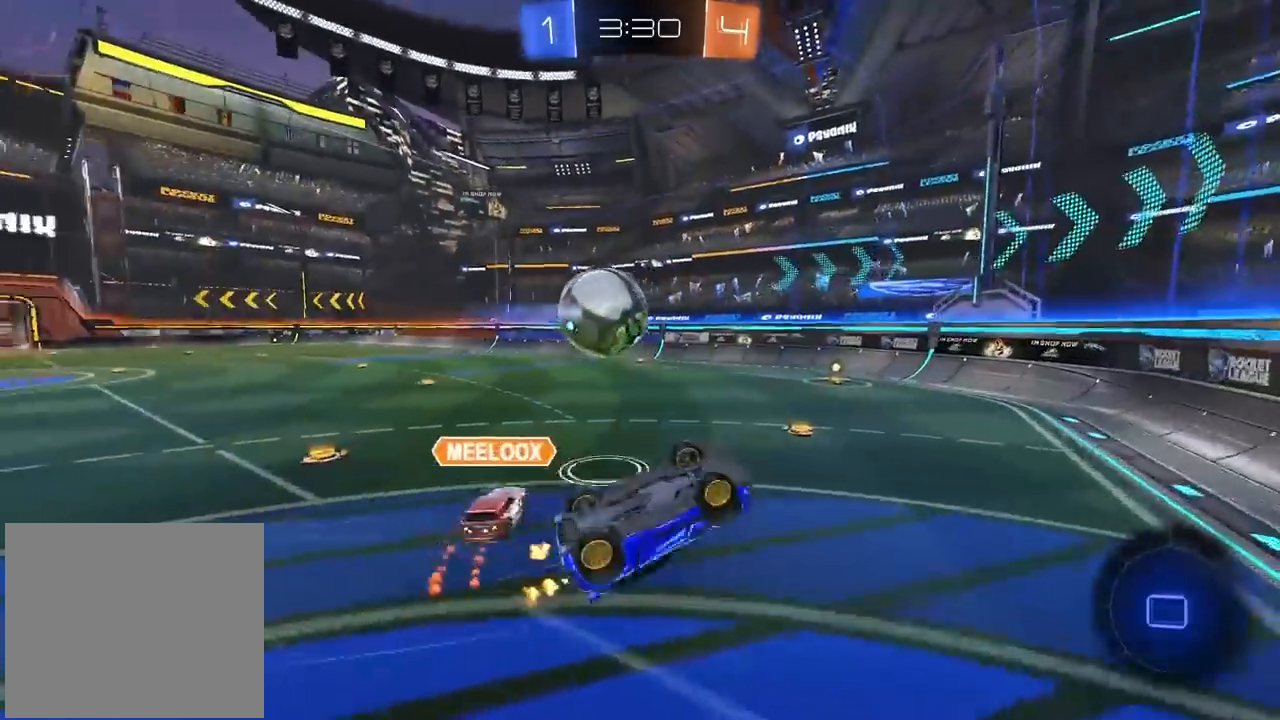
{"buttons": ["R2"], "left_stick": "left", "right_stick": "center", "events": [[83, "left_stick", "up-left"], [200, "left_stick", "up"], [350, "L1", "down"], [433, "L1", "up"], [483, "left_stick", "left"]]}
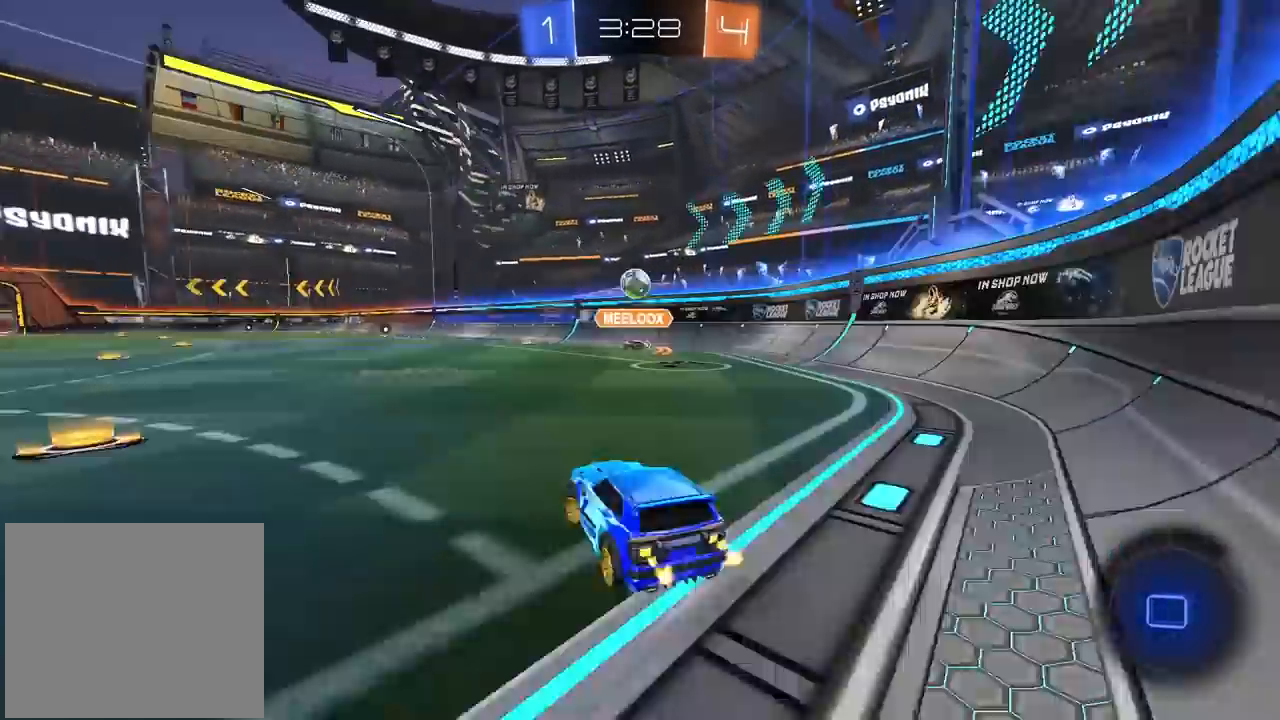
{"buttons": ["R2"], "left_stick": "center", "right_stick": "center", "events": [[450, "left_stick", "center"]]}
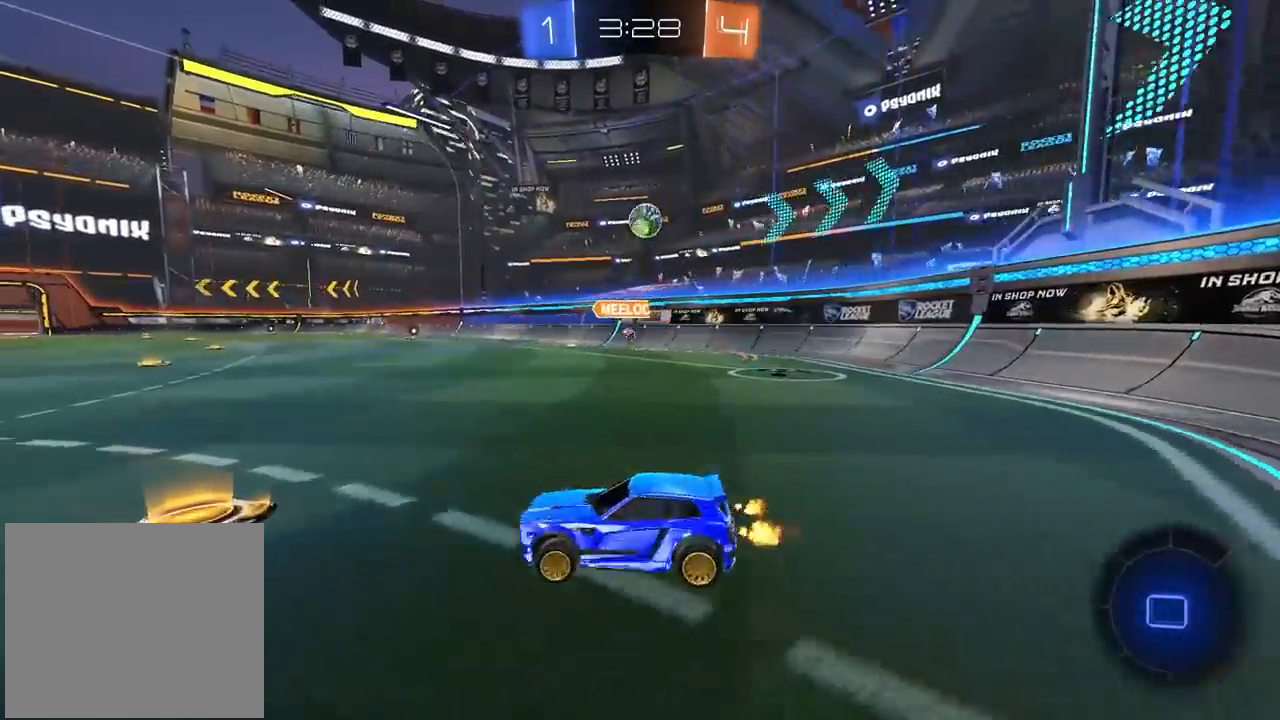
{"buttons": ["R2"], "left_stick": "right", "right_stick": "center", "events": [[17, "left_stick", "right"], [100, "R2", "up"], [367, "R2", "down"]]}
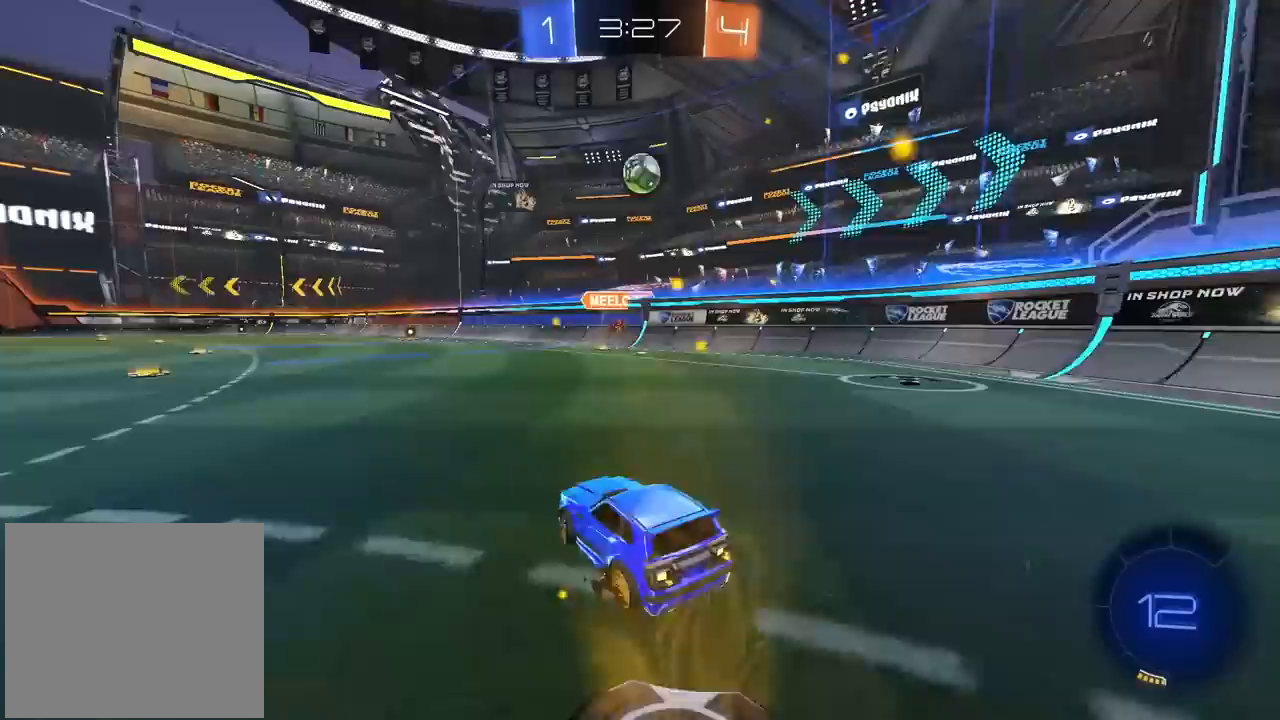
{"buttons": ["R2"], "left_stick": "up", "right_stick": "center", "events": [[133, "left_stick", "center"], [367, "left_stick", "left"], [450, "left_stick", "center"], [500, "left_stick", "up"]]}
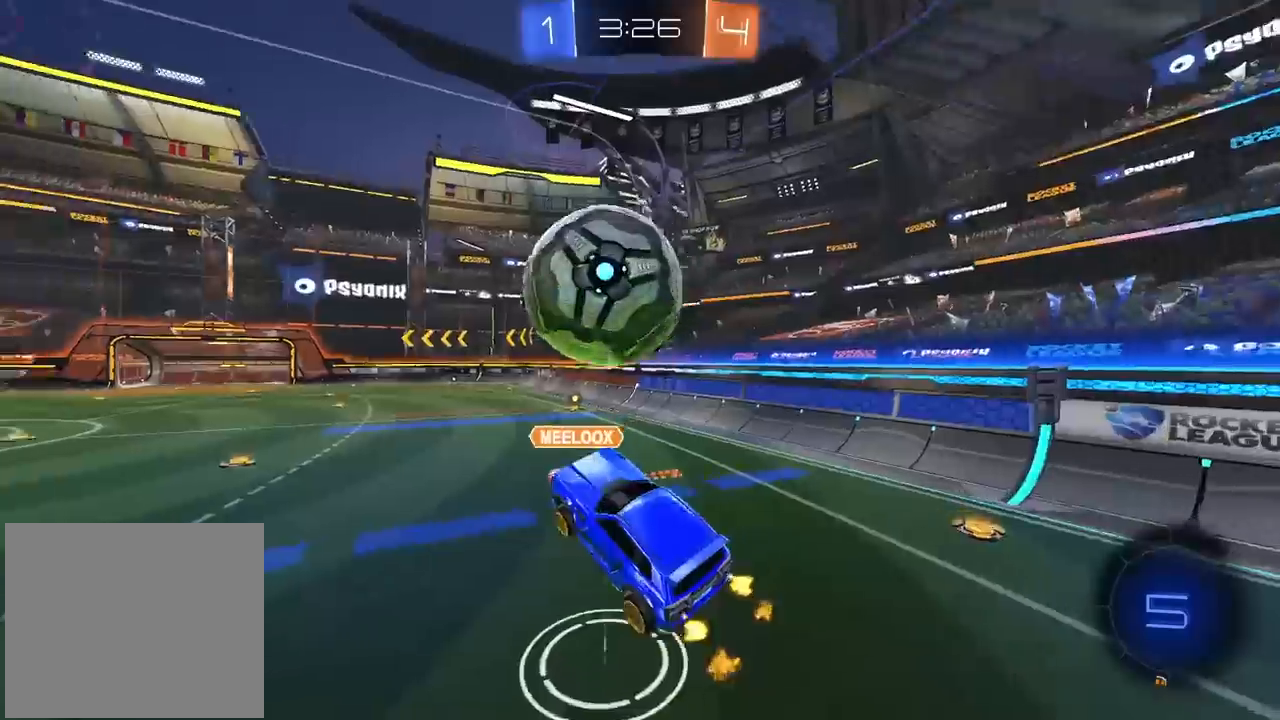
{"buttons": ["R2"], "left_stick": "right", "right_stick": "center", "events": [[83, "R2", "up"], [100, "L3", "down"], [183, "L3", "up"], [267, "left_stick", "right"], [400, "R2", "down"]]}
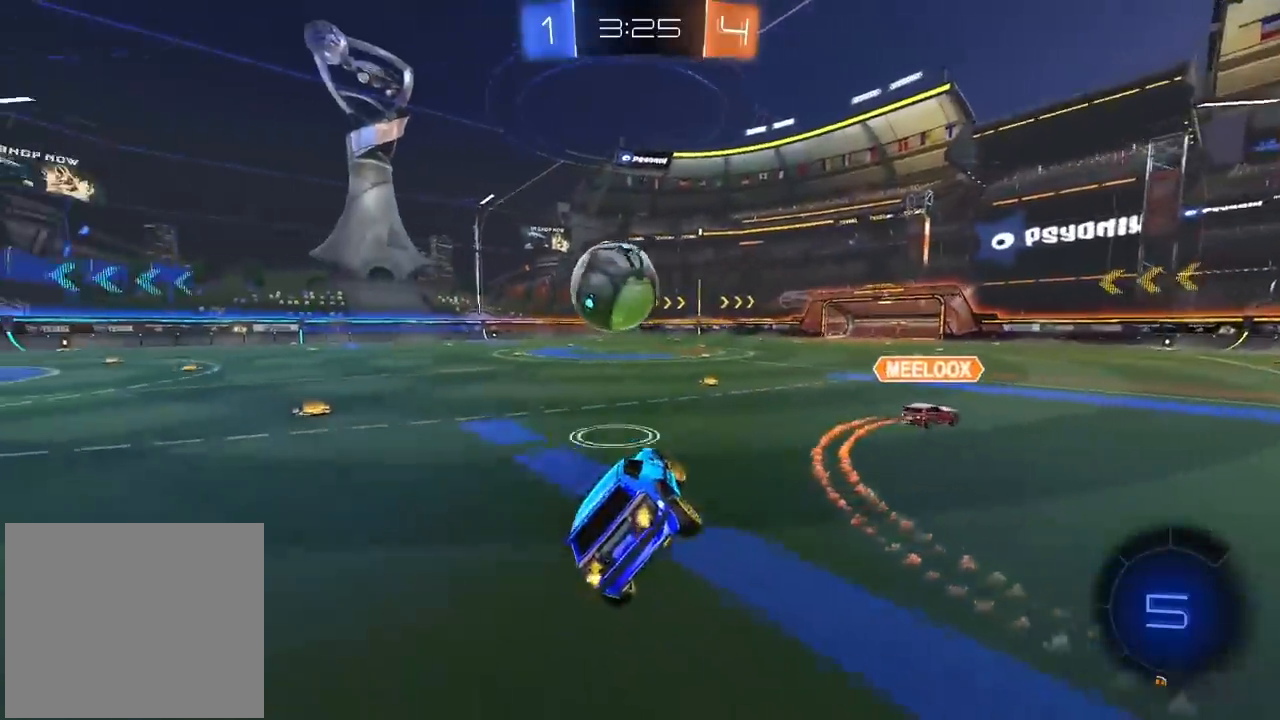
{"buttons": ["R2"], "left_stick": "center", "right_stick": "center", "events": [[117, "left_stick", "center"]]}
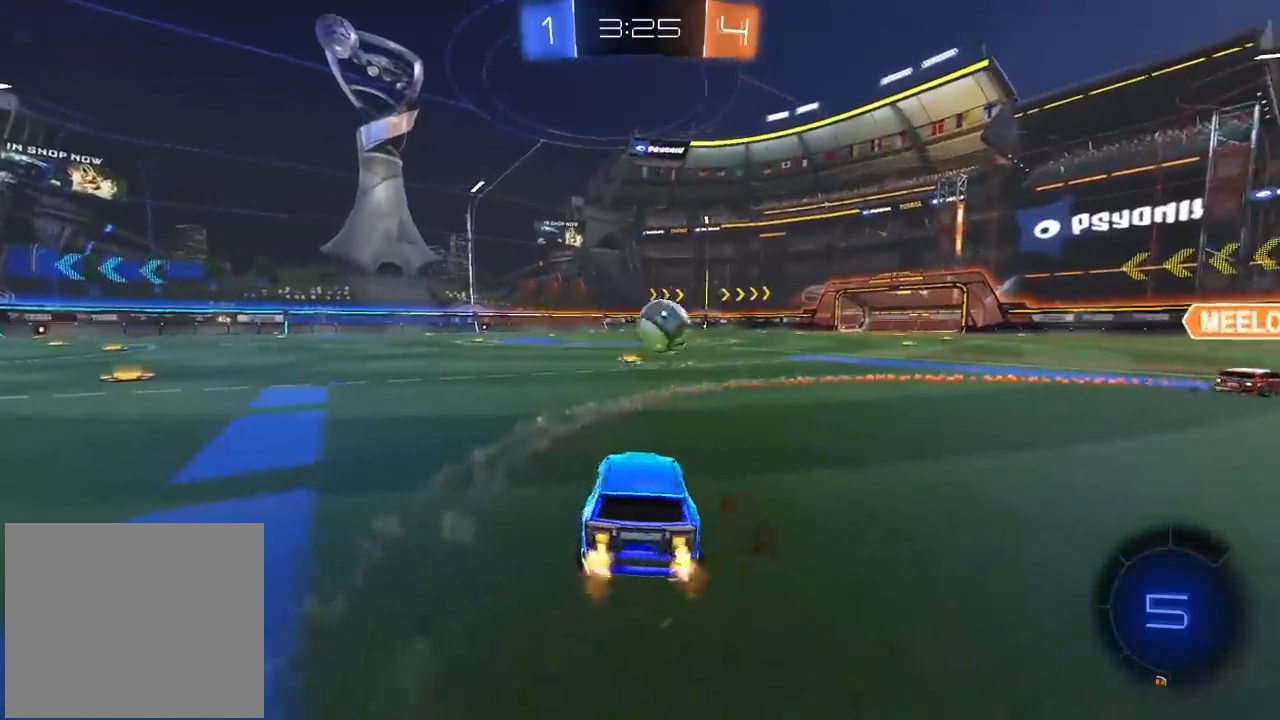
{"buttons": ["R2"], "left_stick": "center", "right_stick": "center", "events": []}
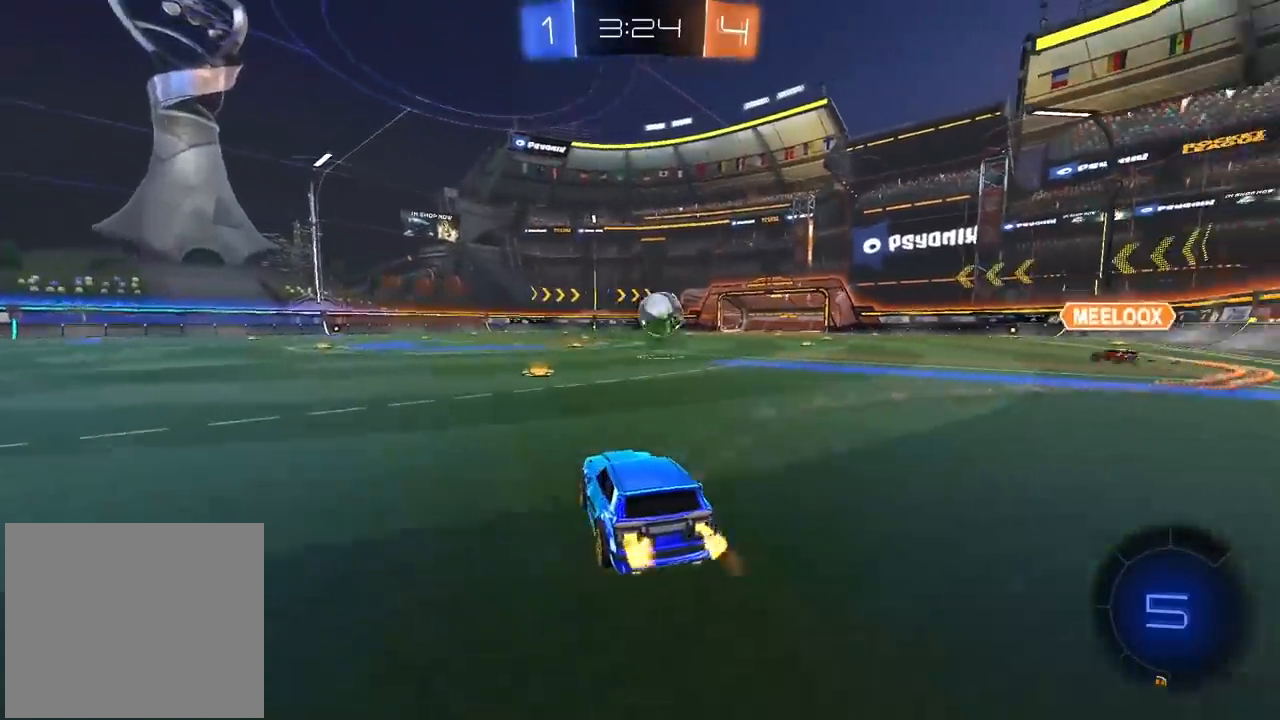
{"buttons": ["R2"], "left_stick": "left", "right_stick": "center", "events": [[450, "left_stick", "left"]]}
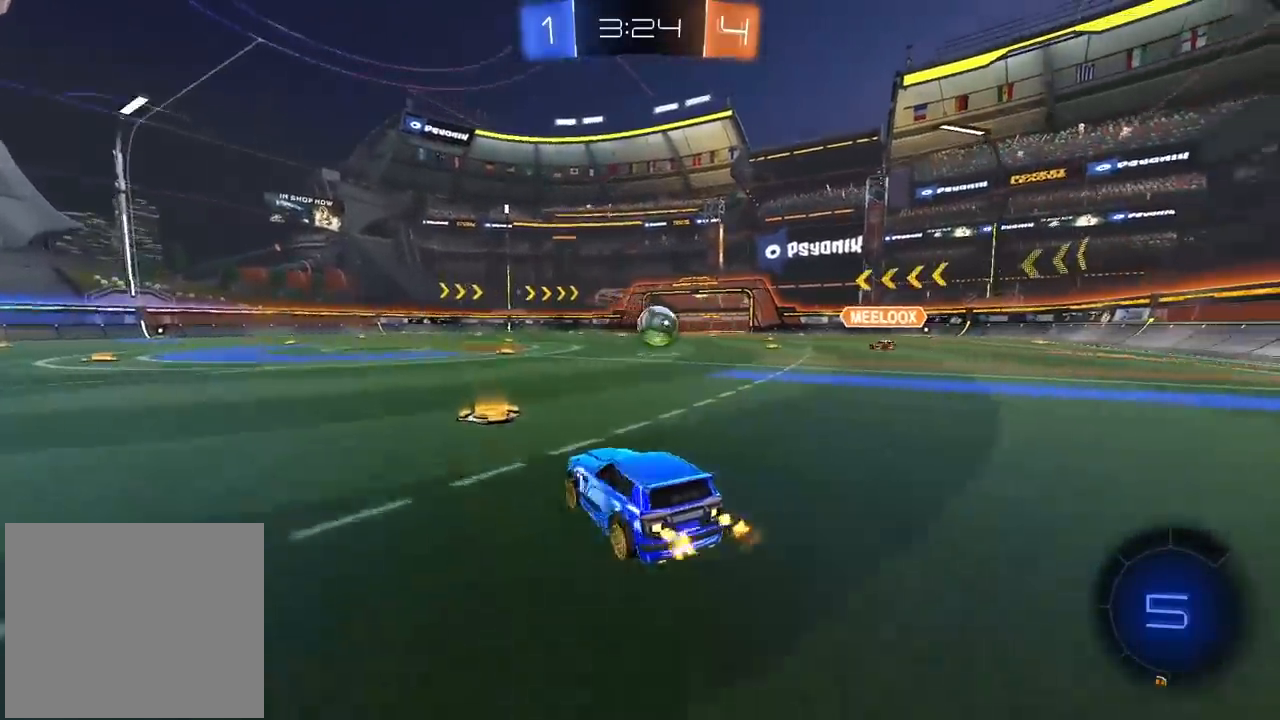
{"buttons": ["R2"], "left_stick": "left", "right_stick": "center", "events": [[250, "TRIANGLE", "down"], [350, "TRIANGLE", "up"]]}
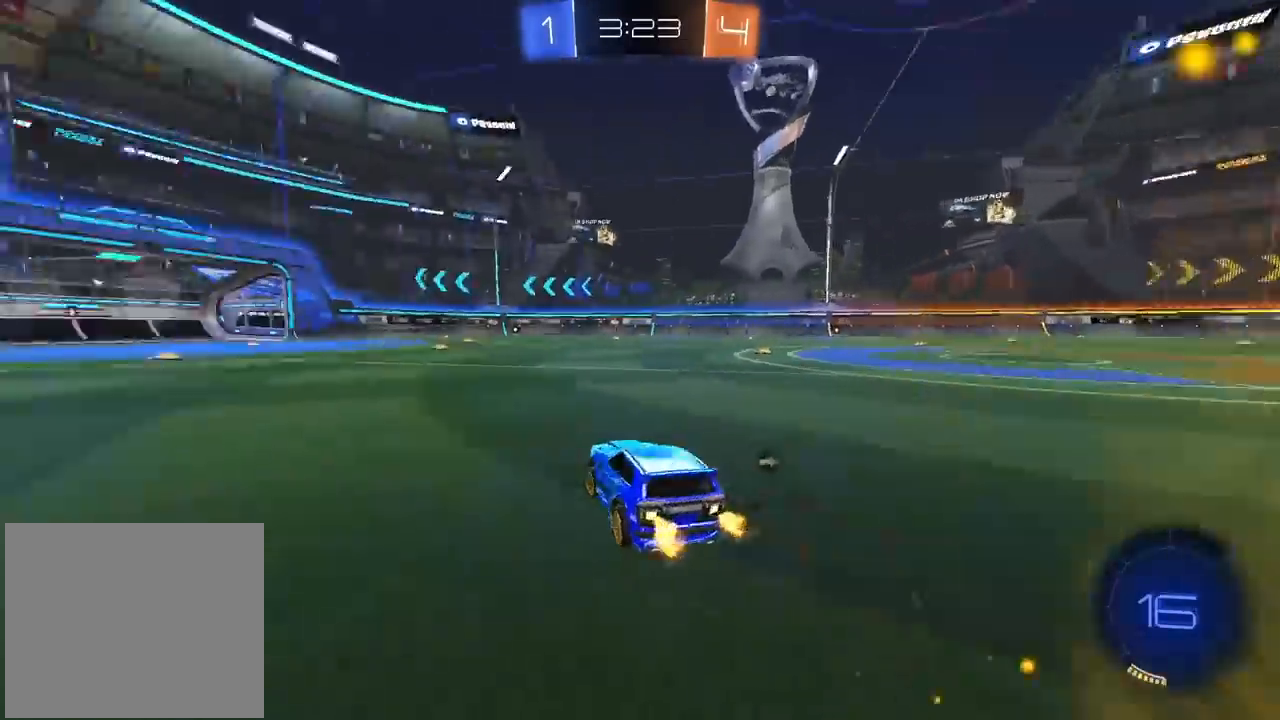
{"buttons": ["R2"], "left_stick": "left", "right_stick": "center", "events": [[233, "TRIANGLE", "down"], [300, "TRIANGLE", "up"]]}
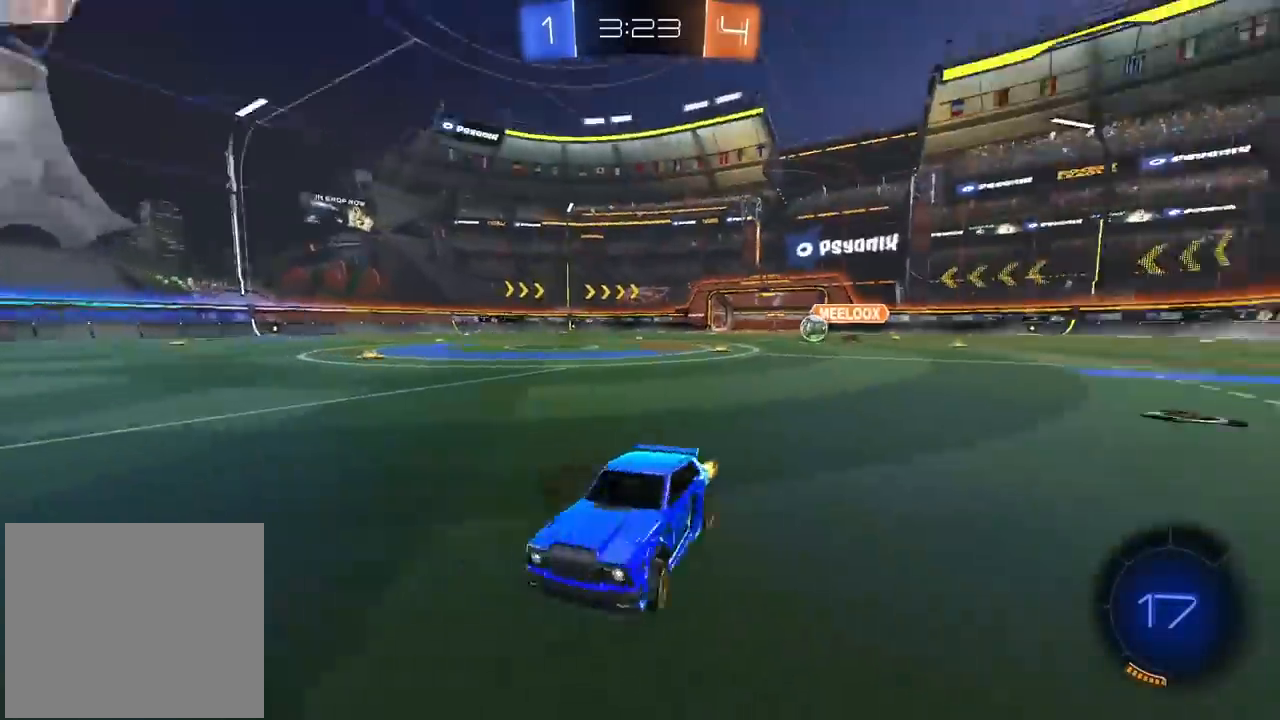
{"buttons": ["L1", "R2"], "left_stick": "right", "right_stick": "center", "events": [[183, "left_stick", "center"], [250, "left_stick", "right"], [367, "L1", "down"]]}
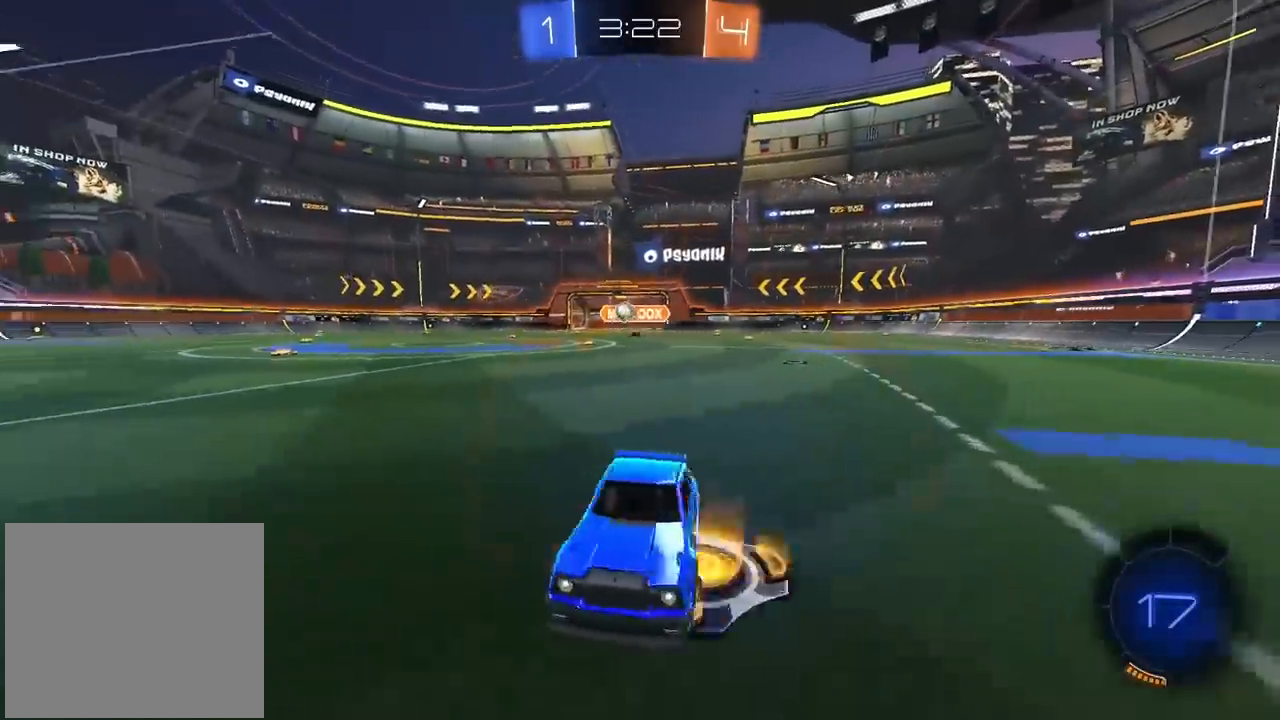
{"buttons": ["R2"], "left_stick": "left", "right_stick": "center", "events": [[17, "L1", "up"], [333, "left_stick", "center"], [383, "TRIANGLE", "down"], [383, "left_stick", "left"], [483, "TRIANGLE", "up"]]}
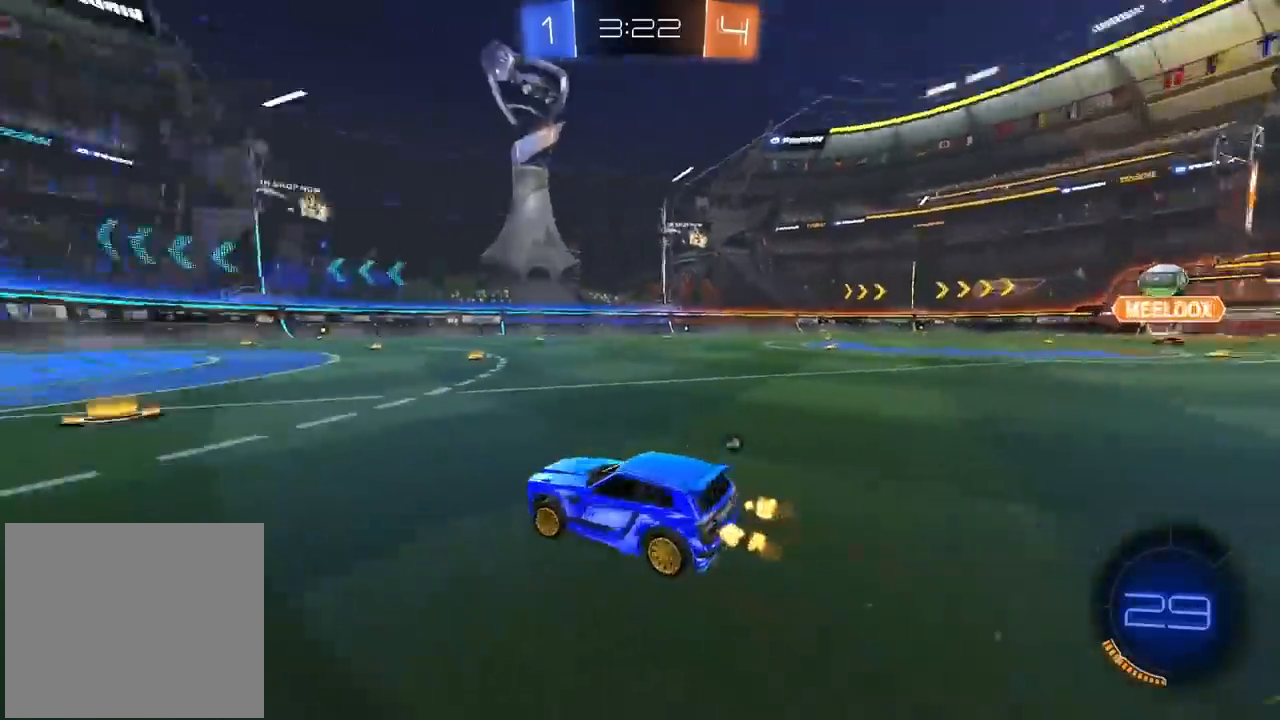
{"buttons": ["L1", "R2"], "left_stick": "right", "right_stick": "center", "events": [[33, "left_stick", "center"], [100, "left_stick", "left"], [267, "left_stick", "center"], [317, "left_stick", "right"], [383, "L1", "down"]]}
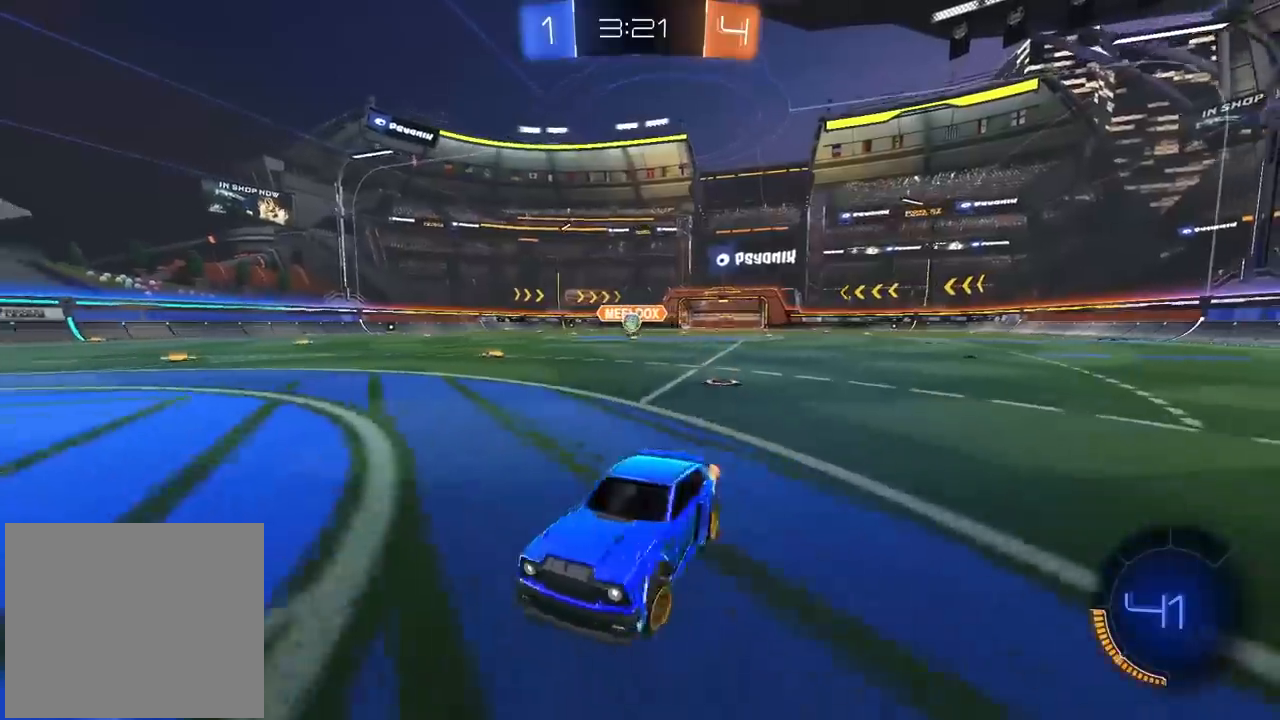
{"buttons": ["L2"], "left_stick": "center", "right_stick": "center", "events": [[83, "L1", "up"], [350, "R2", "up"], [383, "left_stick", "center"], [483, "L2", "down"]]}
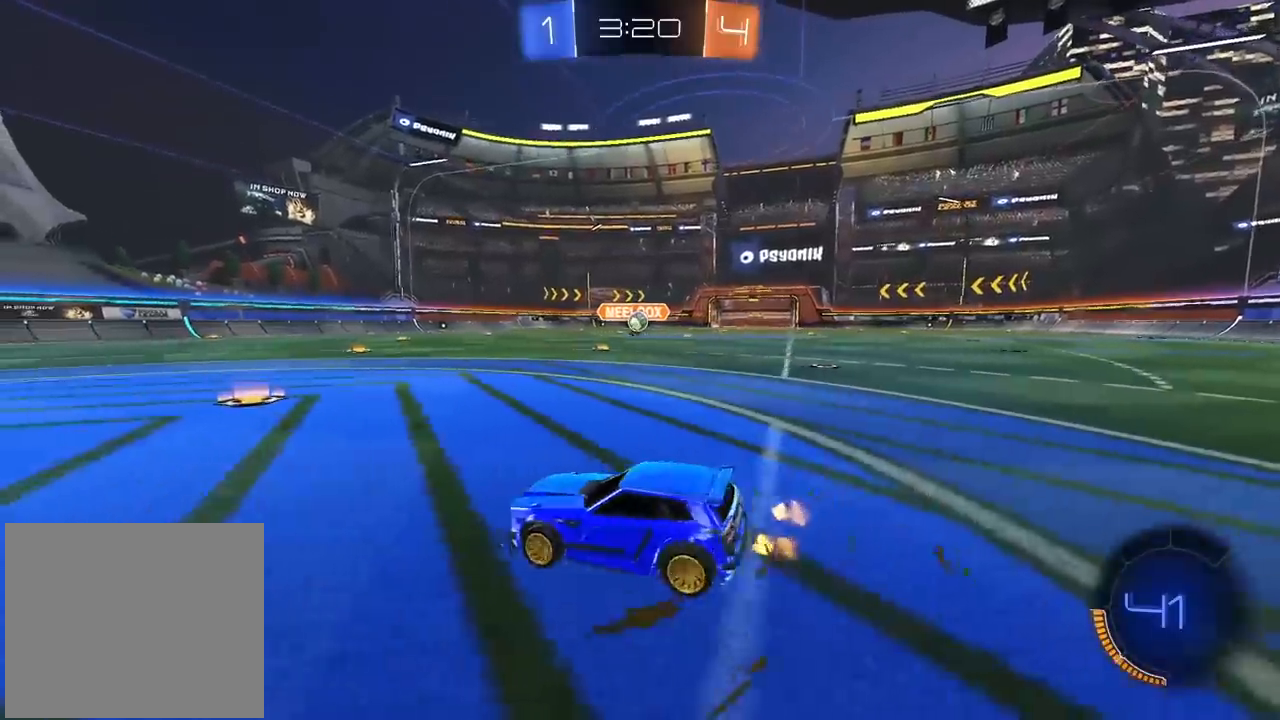
{"buttons": ["R2"], "left_stick": "right", "right_stick": "center", "events": [[150, "left_stick", "right"], [167, "L2", "up"], [167, "R2", "down"]]}
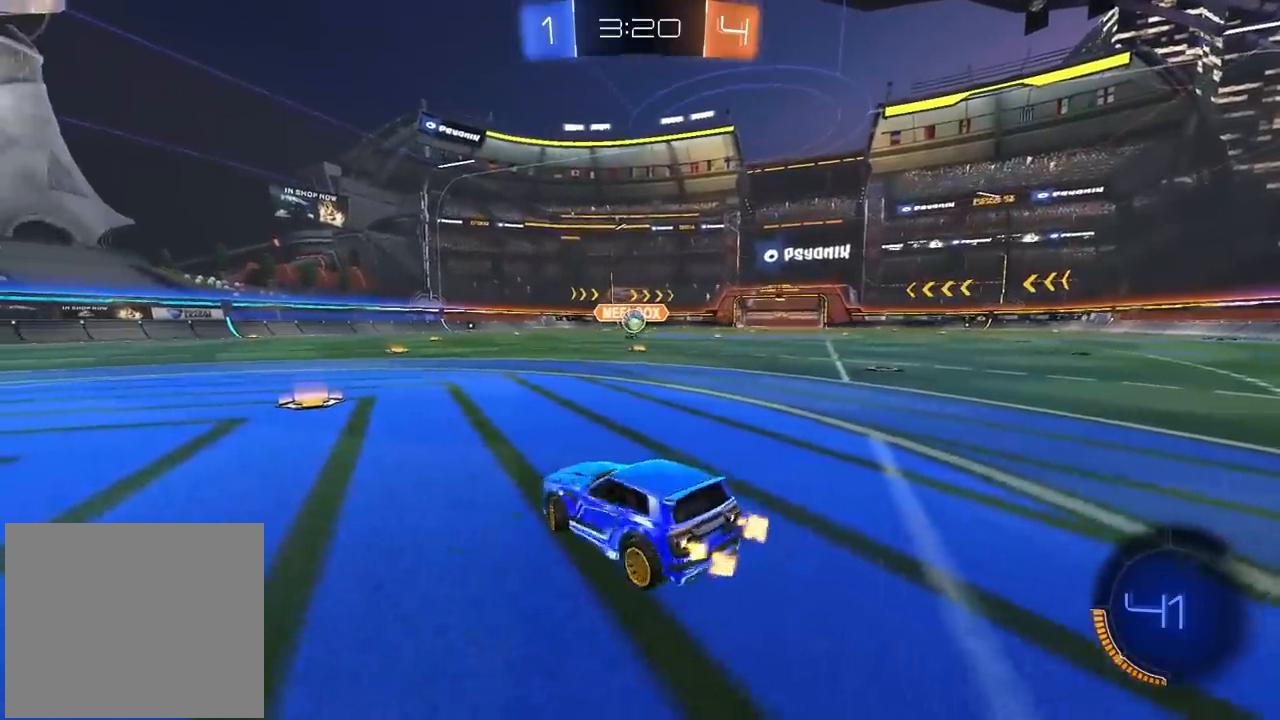
{"buttons": ["CROSS", "CIRCLE", "R2"], "left_stick": "down-left", "right_stick": "center", "events": [[117, "left_stick", "center"], [283, "left_stick", "right"], [350, "CIRCLE", "down"], [383, "left_stick", "down-left"], [400, "CROSS", "down"]]}
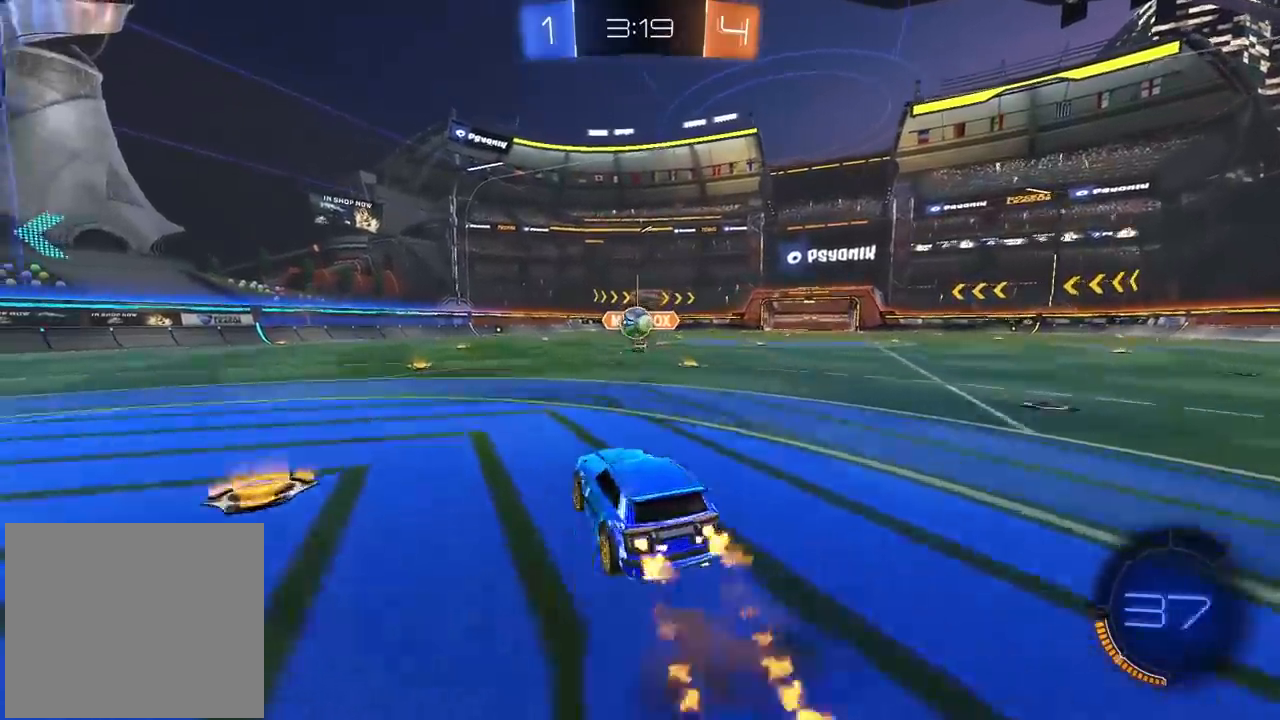
{"buttons": ["CIRCLE", "R2"], "left_stick": "up", "right_stick": "center", "events": [[33, "left_stick", "center"], [217, "left_stick", "down-right"], [283, "left_stick", "center"], [417, "CROSS", "up"], [500, "left_stick", "up"]]}
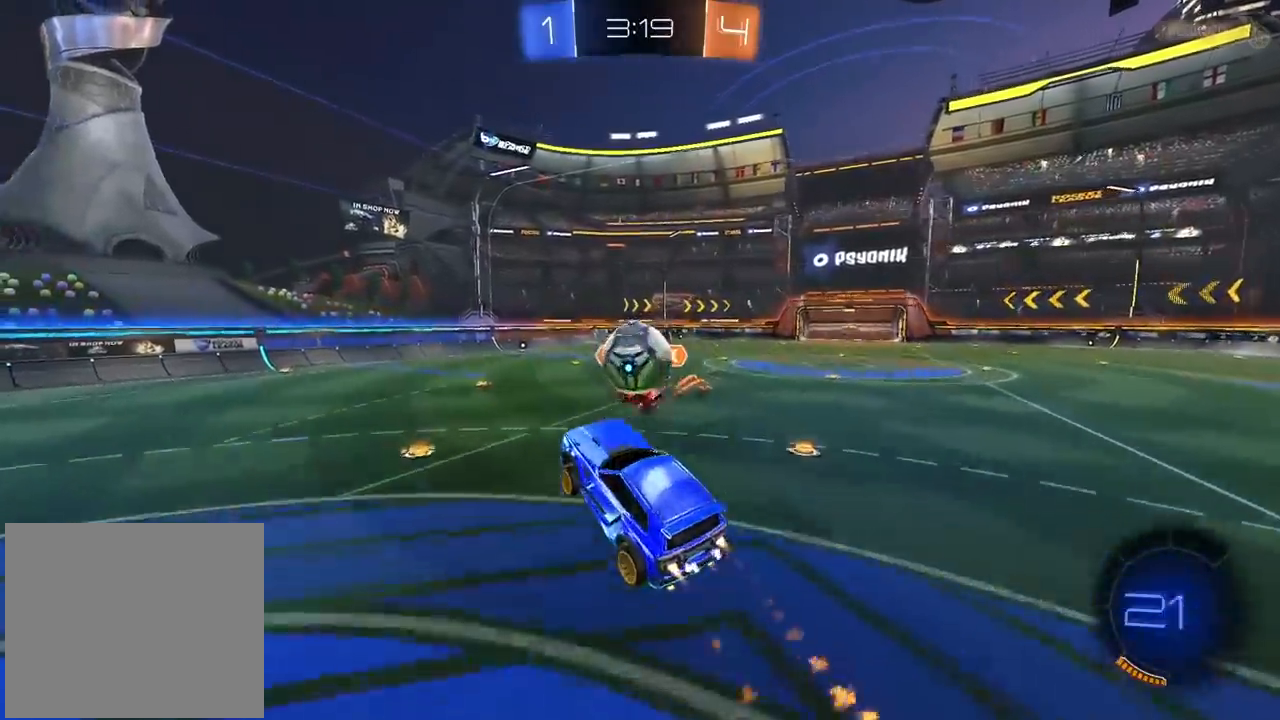
{"buttons": ["R2"], "left_stick": "center", "right_stick": "center", "events": [[50, "CIRCLE", "up"], [50, "L3", "down"], [100, "CIRCLE", "down"], [100, "CROSS", "down"], [267, "CROSS", "up"], [283, "CIRCLE", "up"], [300, "L3", "up"], [350, "left_stick", "center"]]}
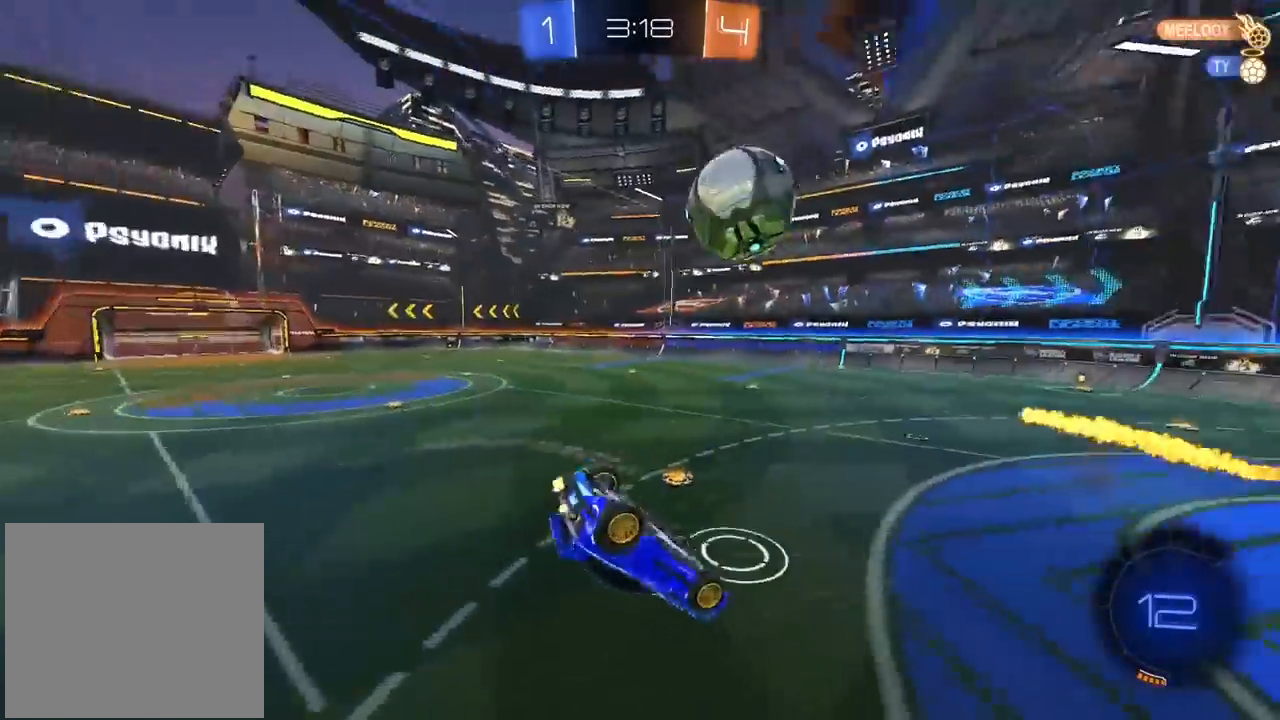
{"buttons": ["R2"], "left_stick": "up-right", "right_stick": "center", "events": [[117, "R2", "up"], [200, "R2", "down"], [233, "left_stick", "up-right"], [350, "left_stick", "center"], [483, "left_stick", "up-right"]]}
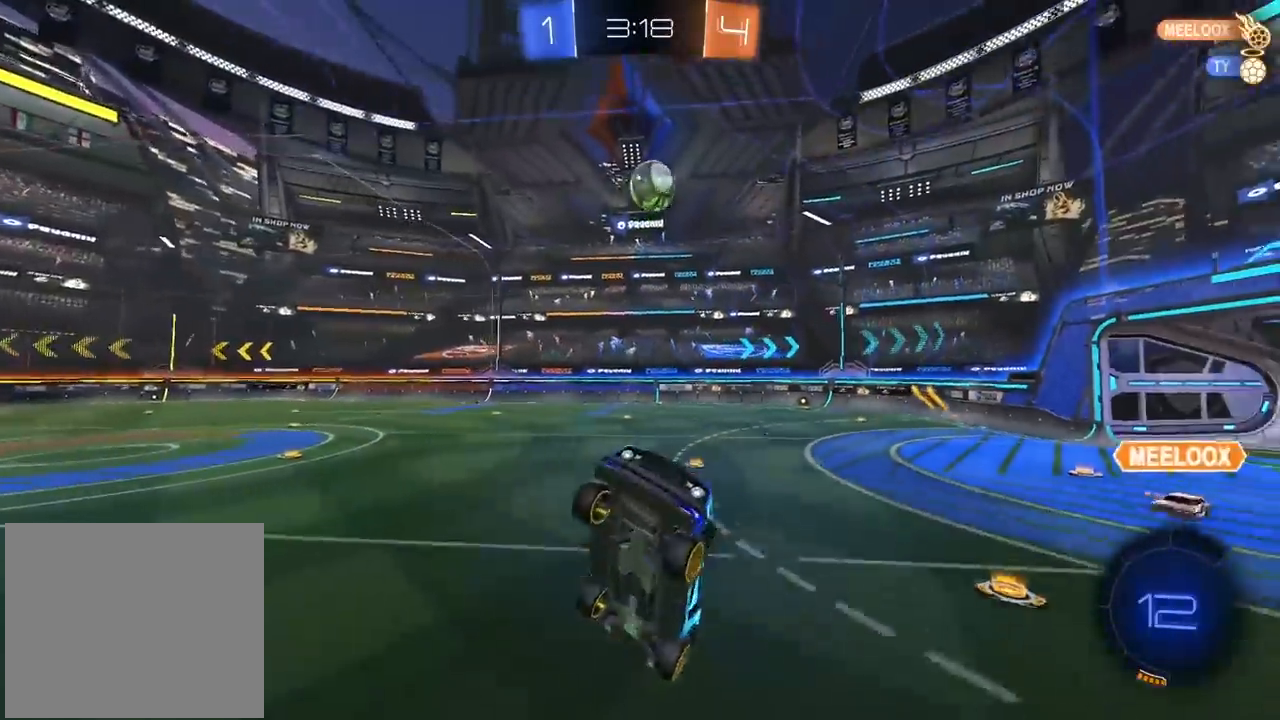
{"buttons": ["L1", "R2"], "left_stick": "right", "right_stick": "center", "events": [[83, "left_stick", "center"], [217, "left_stick", "right"], [467, "L1", "down"]]}
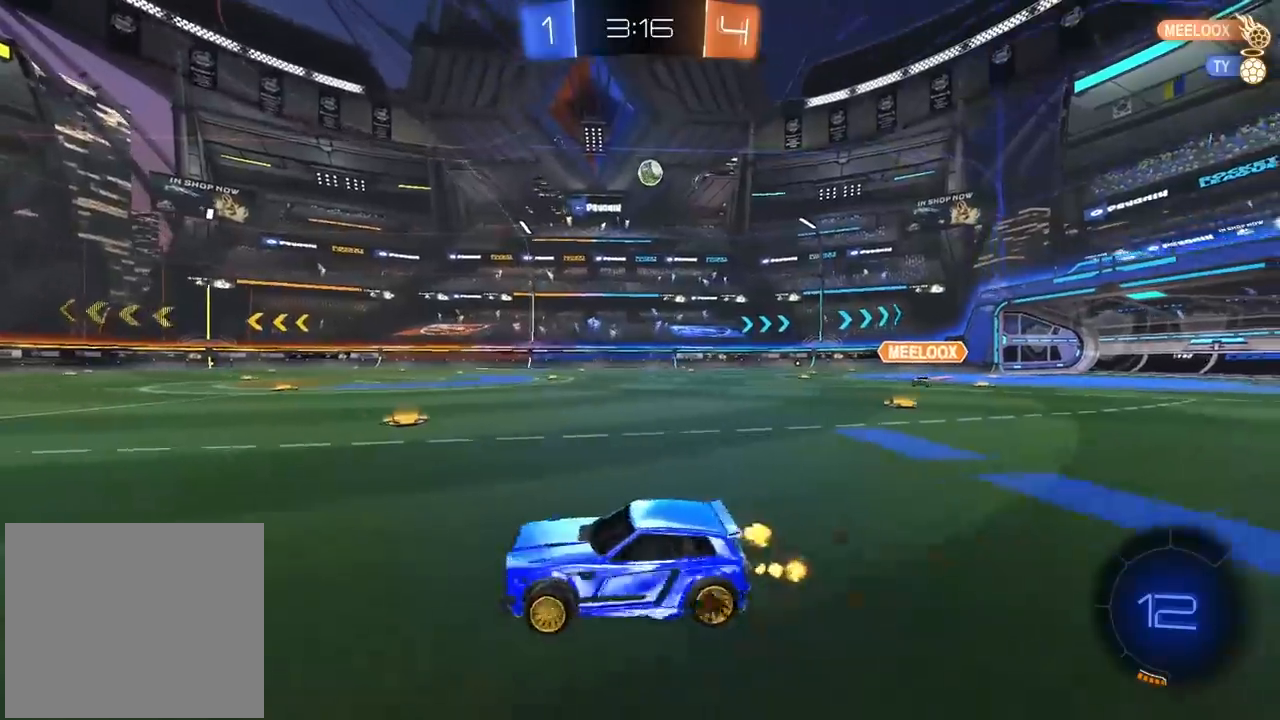
{"buttons": ["R2"], "left_stick": "right", "right_stick": "center", "events": [[100, "L1", "up"]]}